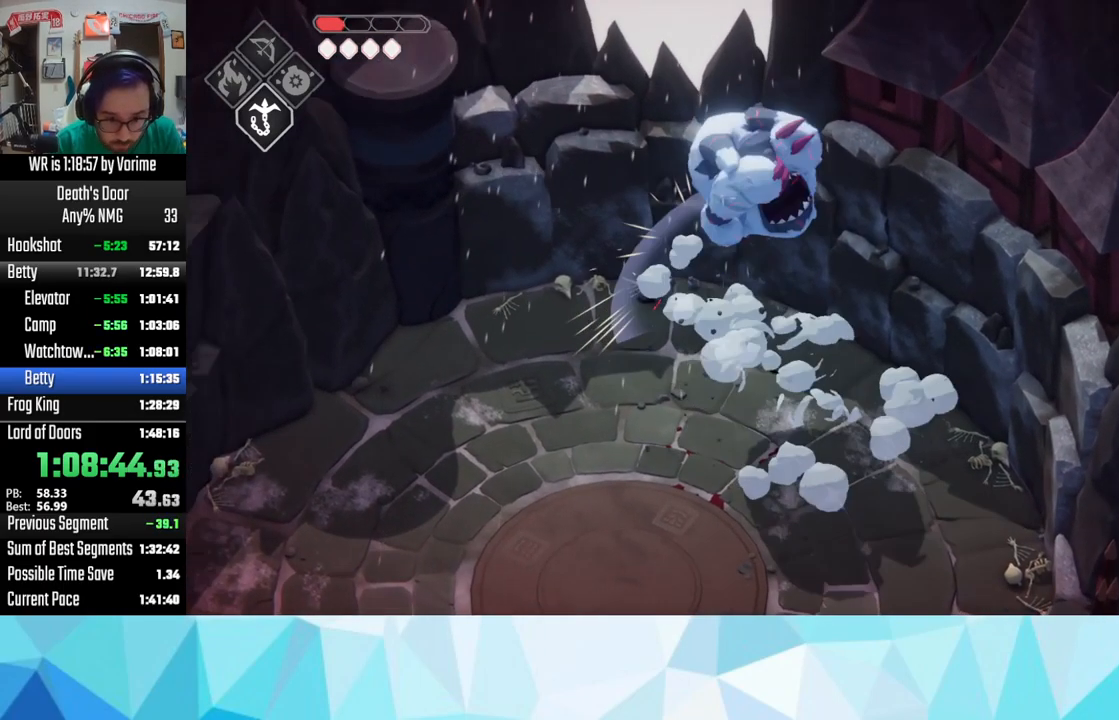
Gameplay with a controller (PlayStation layout); each line is a JSON object with the inputs held at the frame after it (dt_ms = milliseconds from this image to that frame). "button_events" lists button changes between this image and that frame as [ms after this image, input, new state], when the widget could be followed in between (sticks are given only as held states).
{"dt_ms": 500, "buttons": [], "left_stick": "down-left", "right_stick": "center", "button_events": [[50, "CROSS", "down"], [133, "CROSS", "up"], [133, "L3", "up"]]}
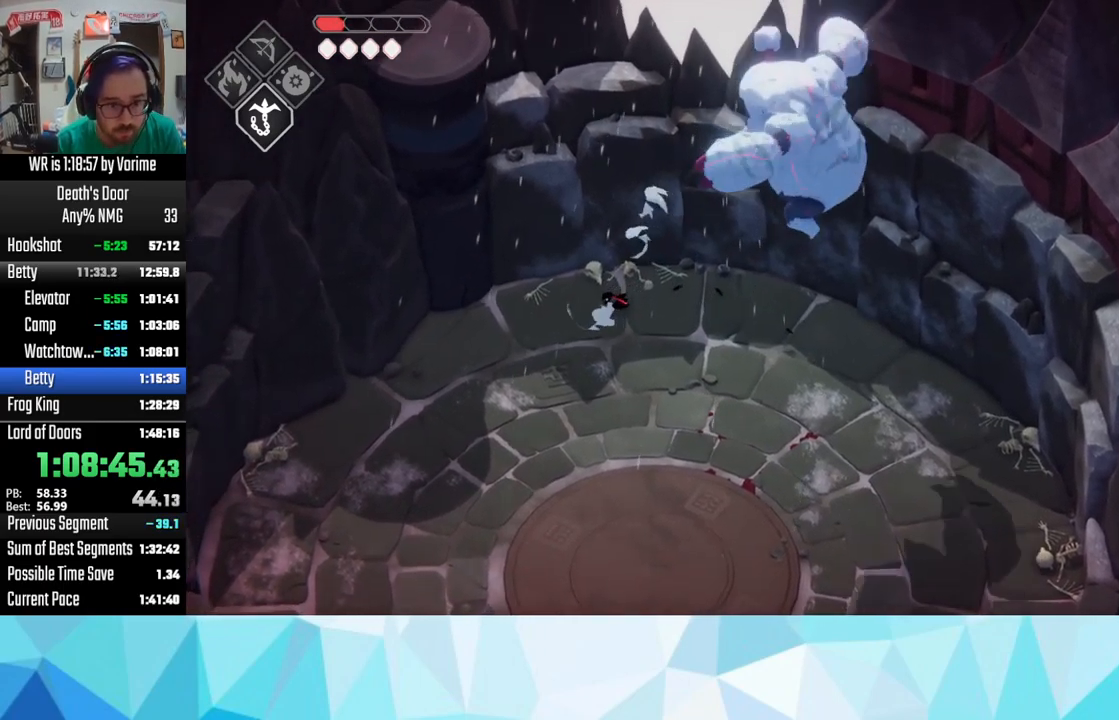
{"dt_ms": 500, "buttons": [], "left_stick": "down-left", "right_stick": "center", "button_events": []}
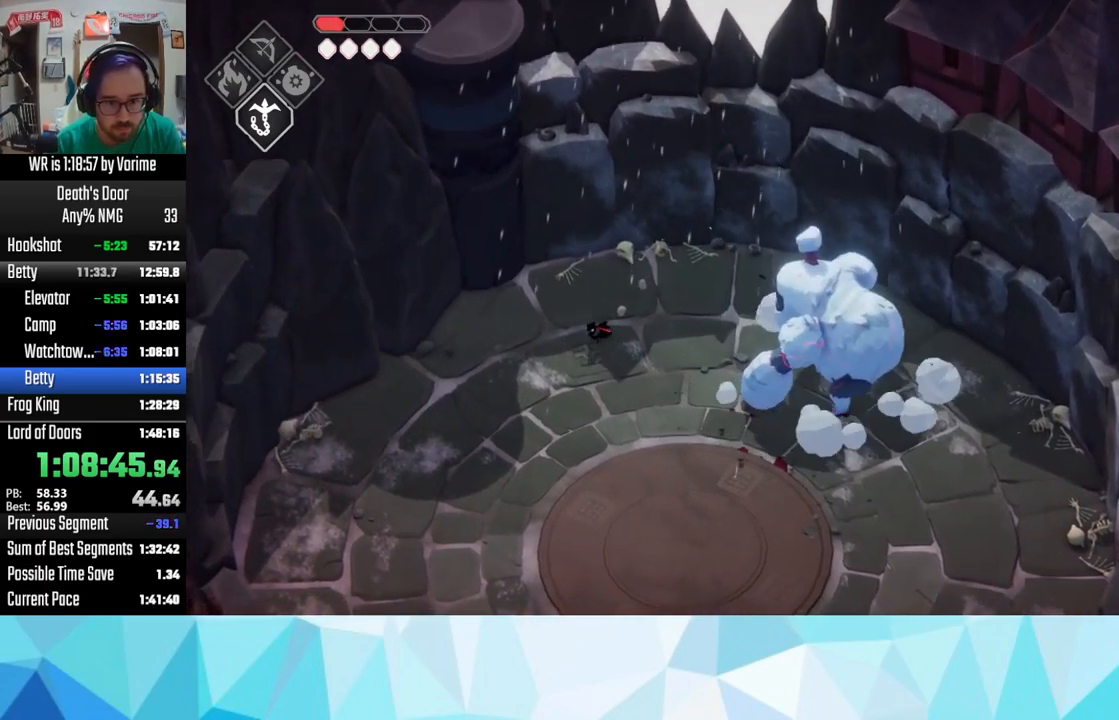
{"dt_ms": 500, "buttons": ["L3"], "left_stick": "down", "right_stick": "center", "button_events": [[116, "L3", "down"]]}
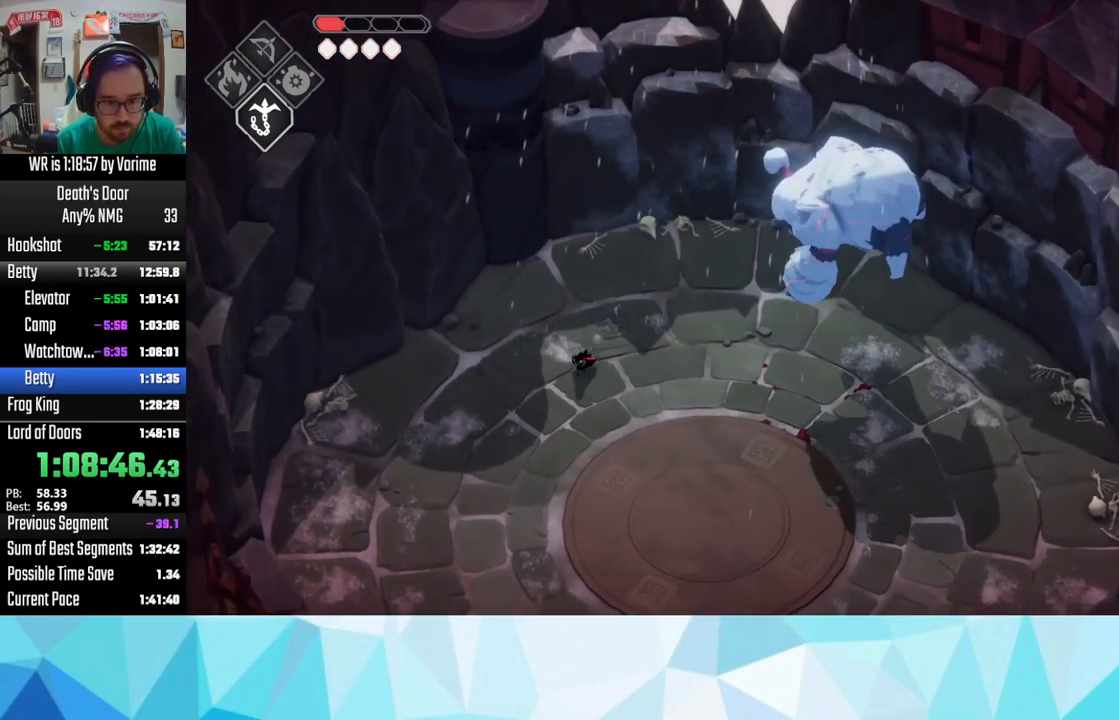
{"dt_ms": 500, "buttons": ["L3"], "left_stick": "down-right", "right_stick": "center", "button_events": [[150, "L3", "up"], [216, "L3", "down"]]}
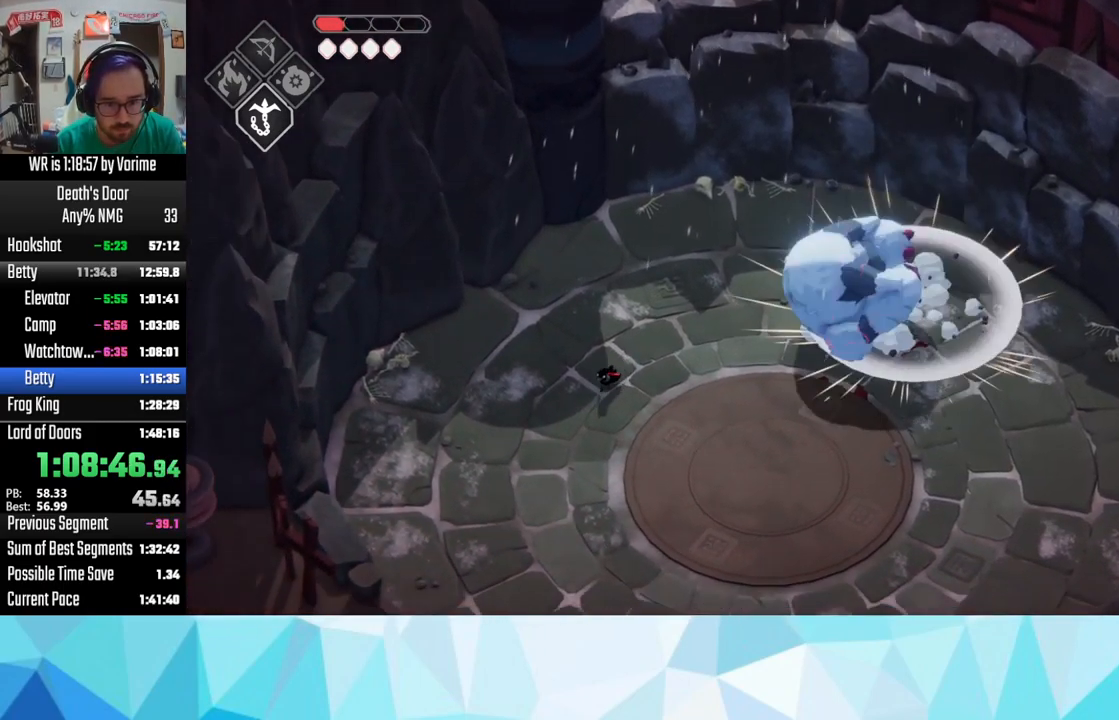
{"dt_ms": 500, "buttons": ["L3"], "left_stick": "down", "right_stick": "center", "button_events": [[83, "CROSS", "down"], [166, "CROSS", "up"]]}
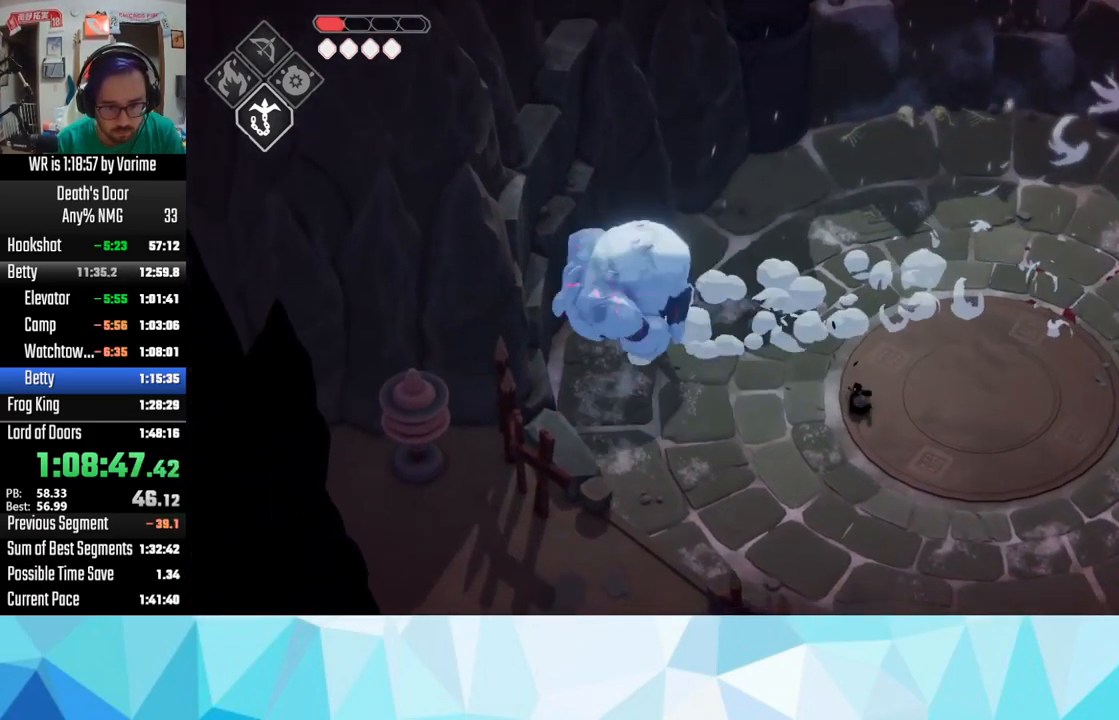
{"dt_ms": 500, "buttons": ["L3"], "left_stick": "down", "right_stick": "center", "button_events": []}
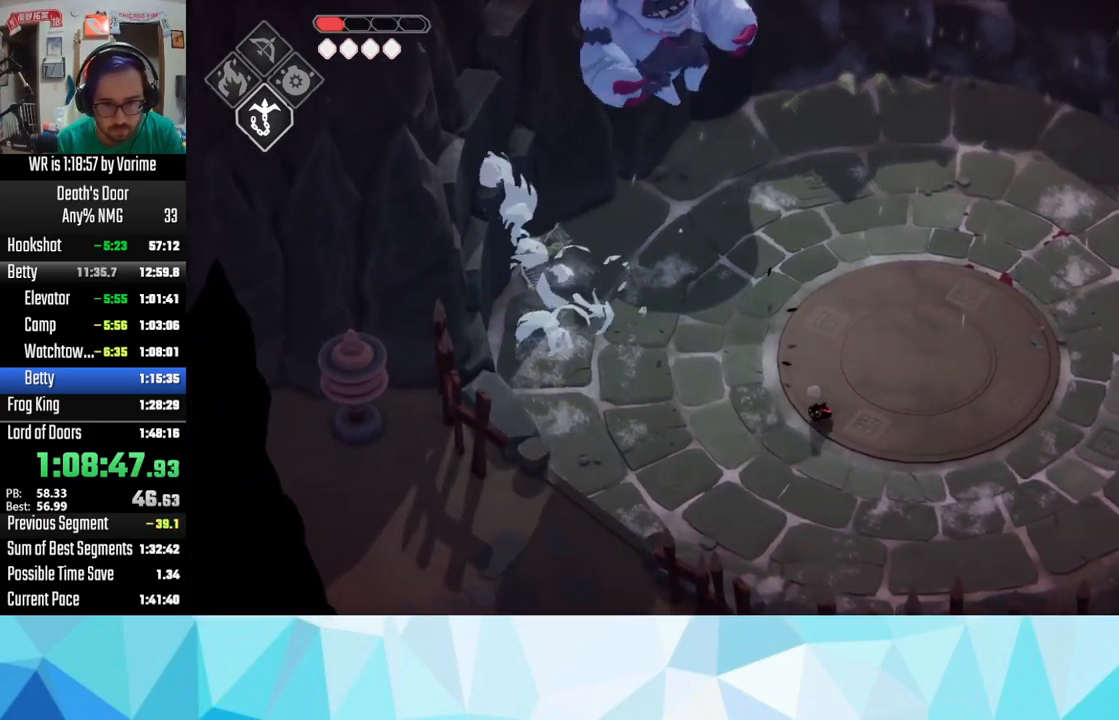
{"dt_ms": 1000, "buttons": [], "left_stick": "up-right", "right_stick": "center", "button_events": [[400, "SQUARE", "down"], [517, "SQUARE", "up"], [750, "SQUARE", "down"], [850, "SQUARE", "up"], [917, "L3", "up"]]}
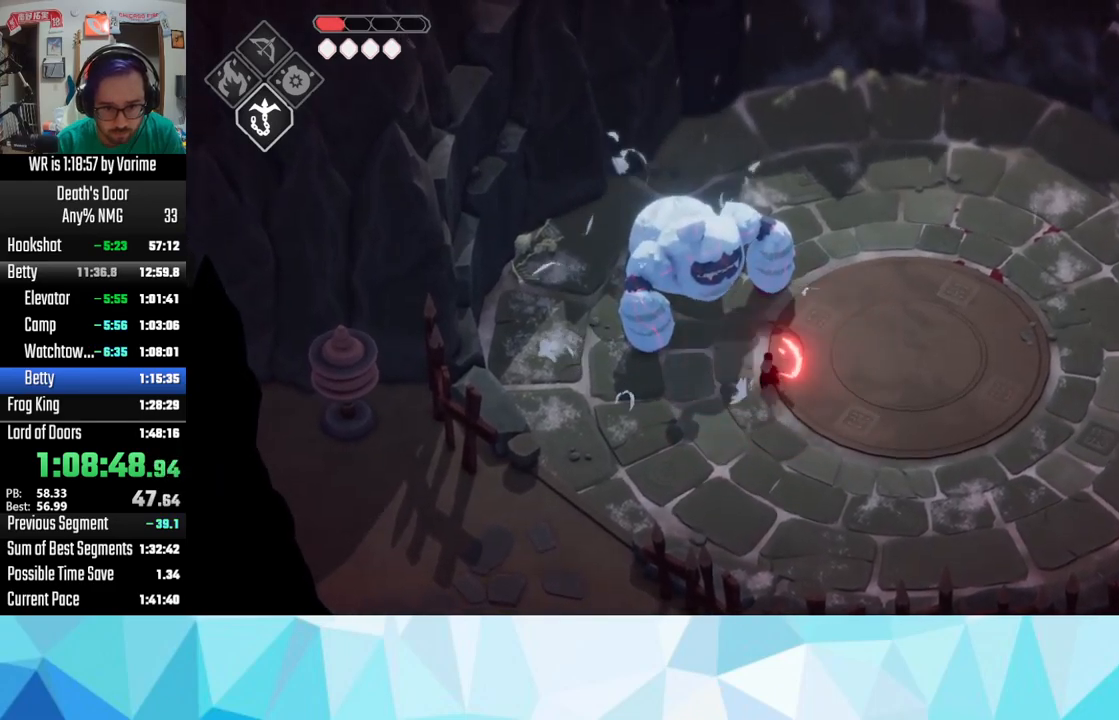
{"dt_ms": 500, "buttons": [], "left_stick": "up-right", "right_stick": "center", "button_events": [[83, "L3", "down"], [350, "L3", "up"]]}
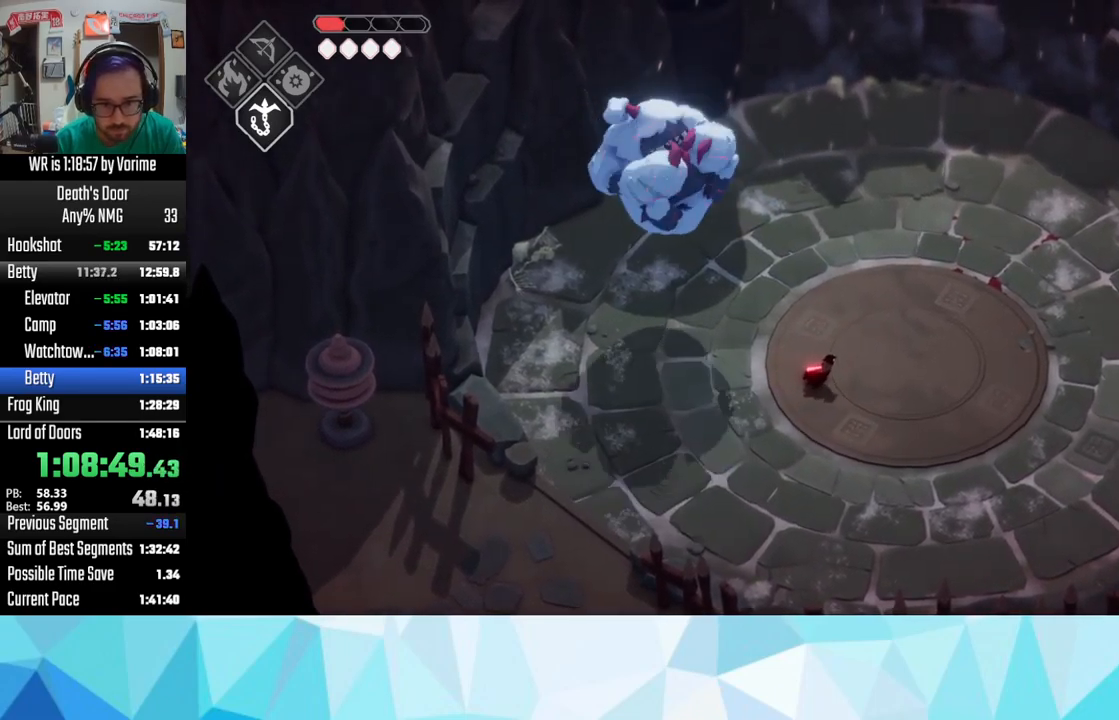
{"dt_ms": 500, "buttons": [], "left_stick": "up-right", "right_stick": "center", "button_events": [[267, "CROSS", "down"], [383, "CROSS", "up"]]}
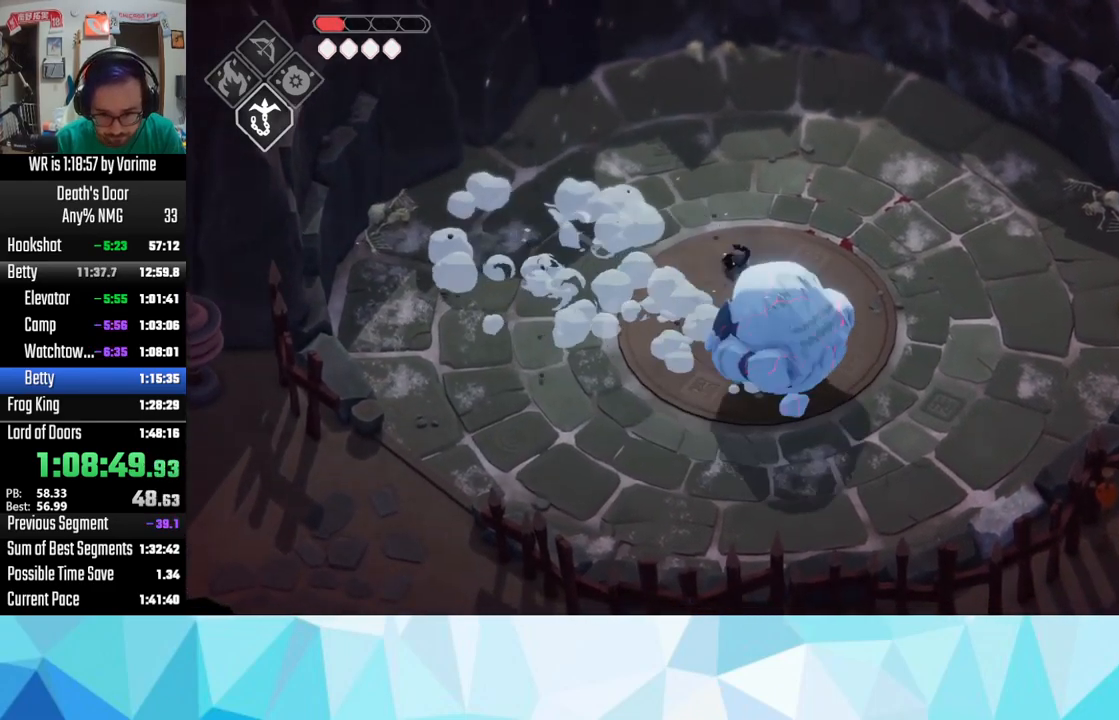
{"dt_ms": 500, "buttons": [], "left_stick": "right", "right_stick": "center", "button_events": []}
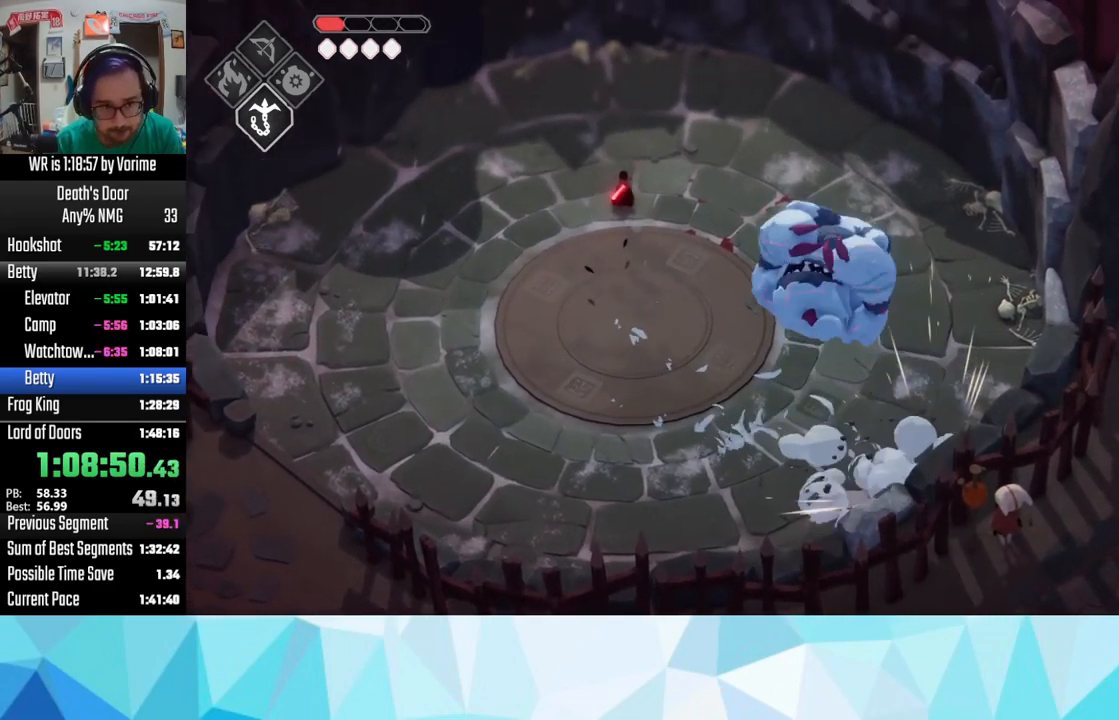
{"dt_ms": 500, "buttons": ["L3"], "left_stick": "up-left", "right_stick": "center", "button_events": [[467, "L3", "down"]]}
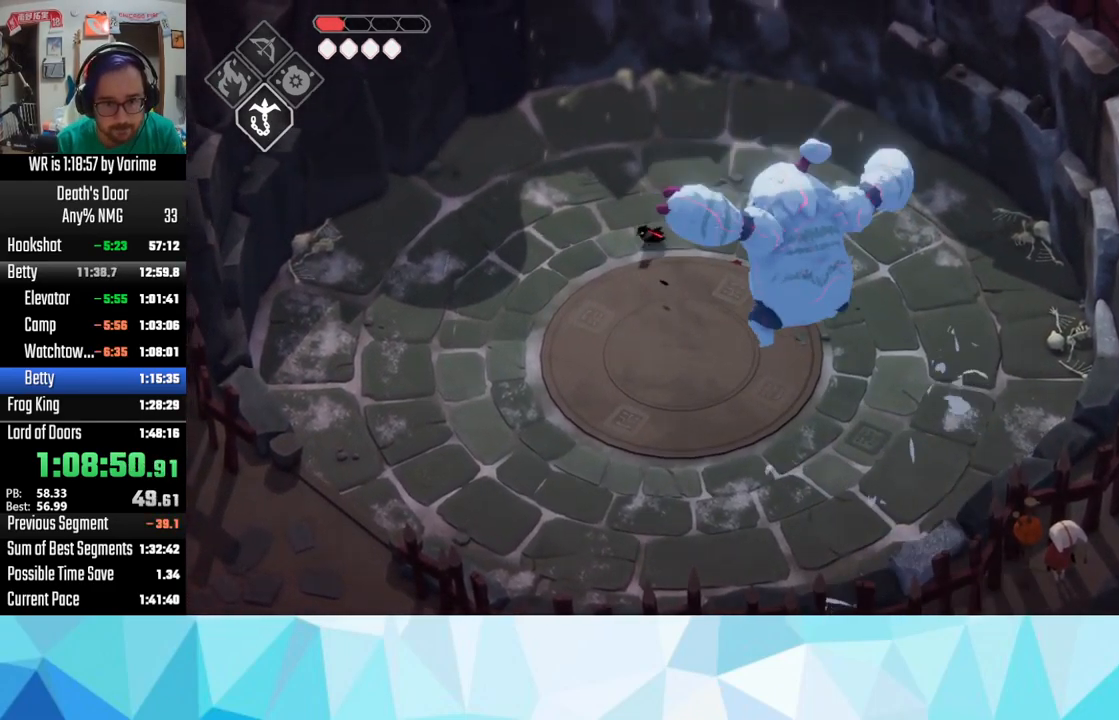
{"dt_ms": 1000, "buttons": ["L3"], "left_stick": "down", "right_stick": "center", "button_events": [[67, "L3", "up"], [117, "L3", "down"], [550, "L3", "up"], [883, "L3", "down"]]}
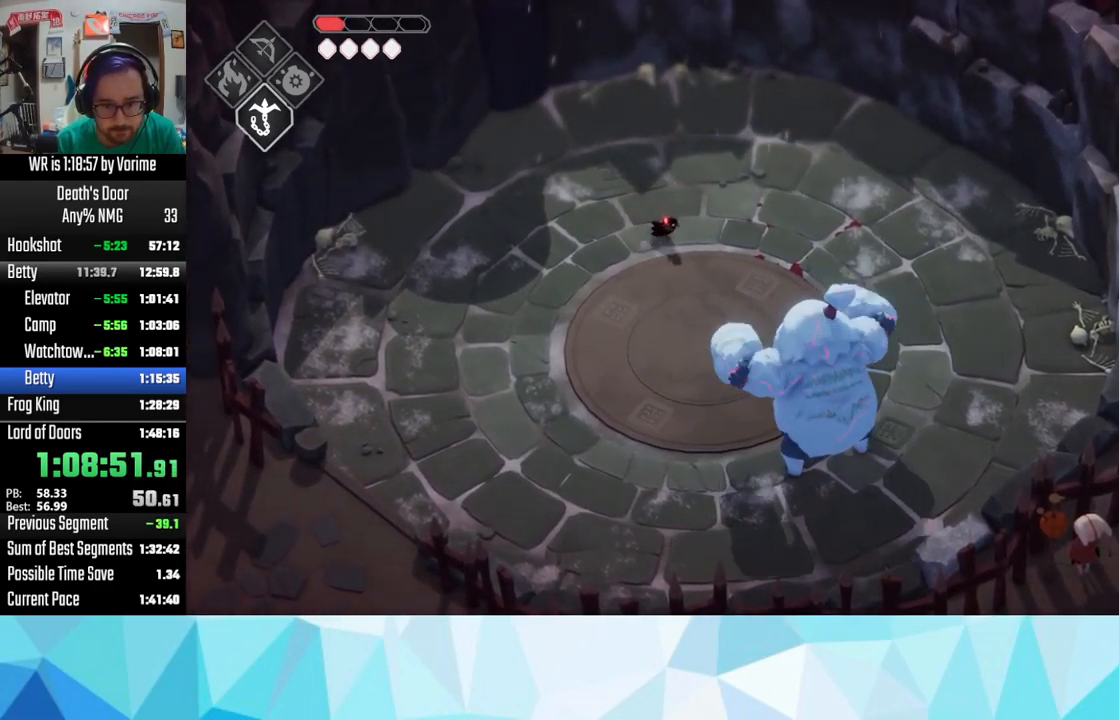
{"dt_ms": 500, "buttons": ["L3"], "left_stick": "down", "right_stick": "center", "button_events": [[17, "CIRCLE", "down"], [17, "L2", "down"], [200, "CIRCLE", "up"], [233, "L2", "up"]]}
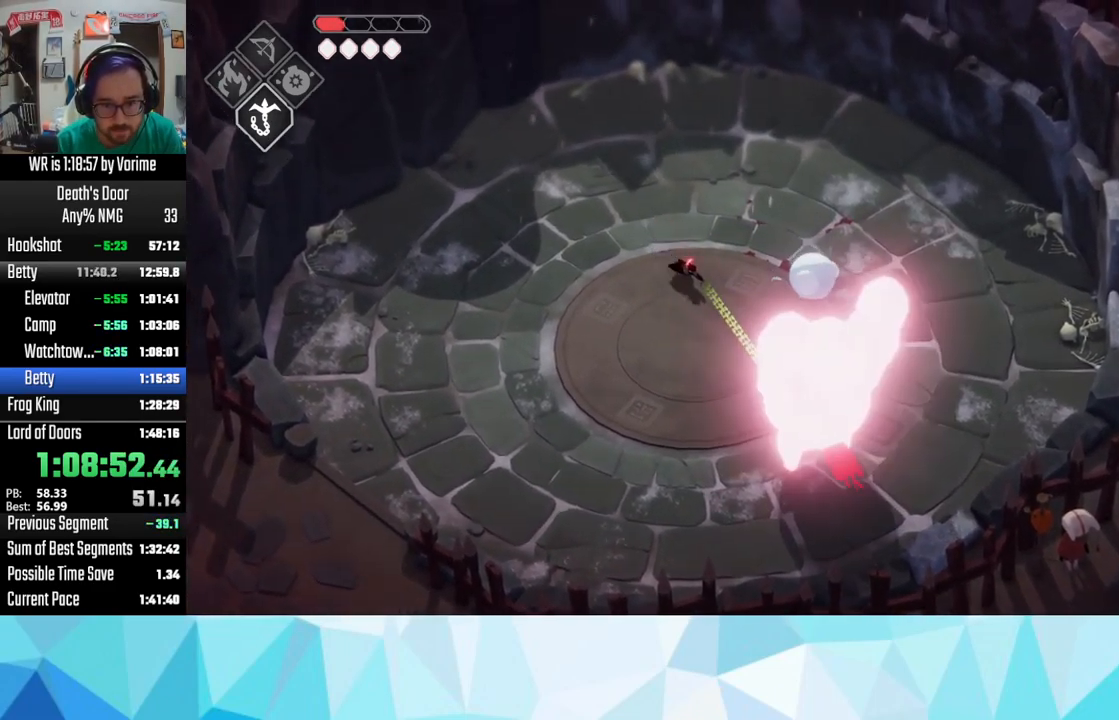
{"dt_ms": 500, "buttons": ["L3"], "left_stick": "down", "right_stick": "center", "button_events": []}
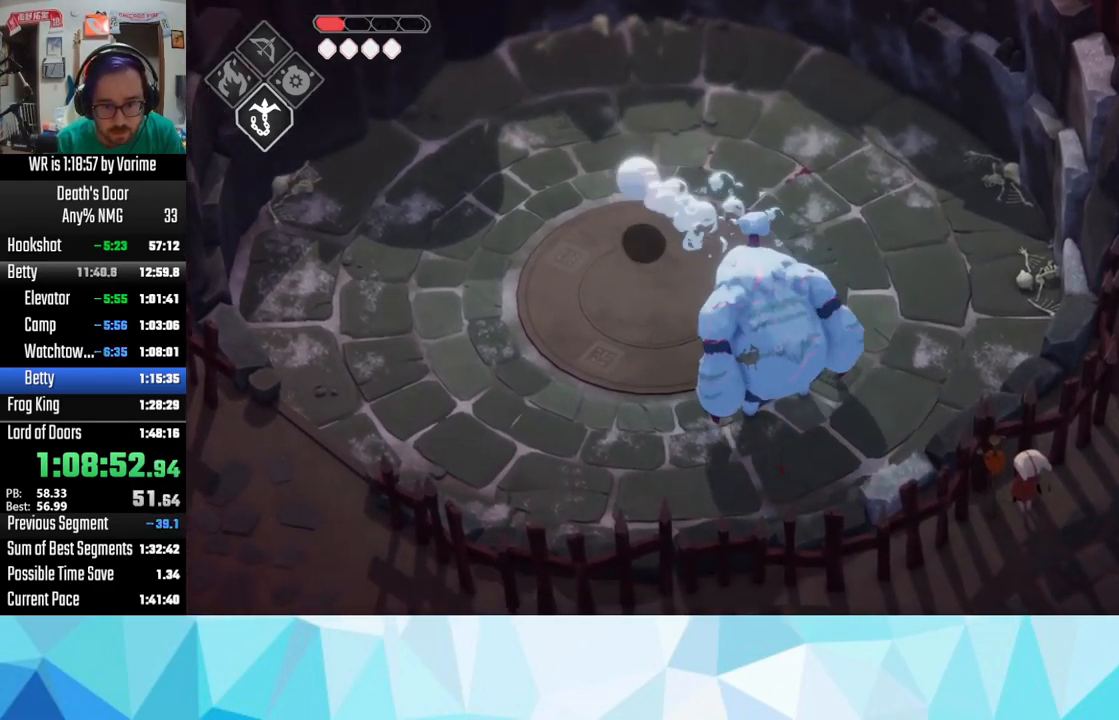
{"dt_ms": 500, "buttons": ["L3"], "left_stick": "down", "right_stick": "center", "button_events": []}
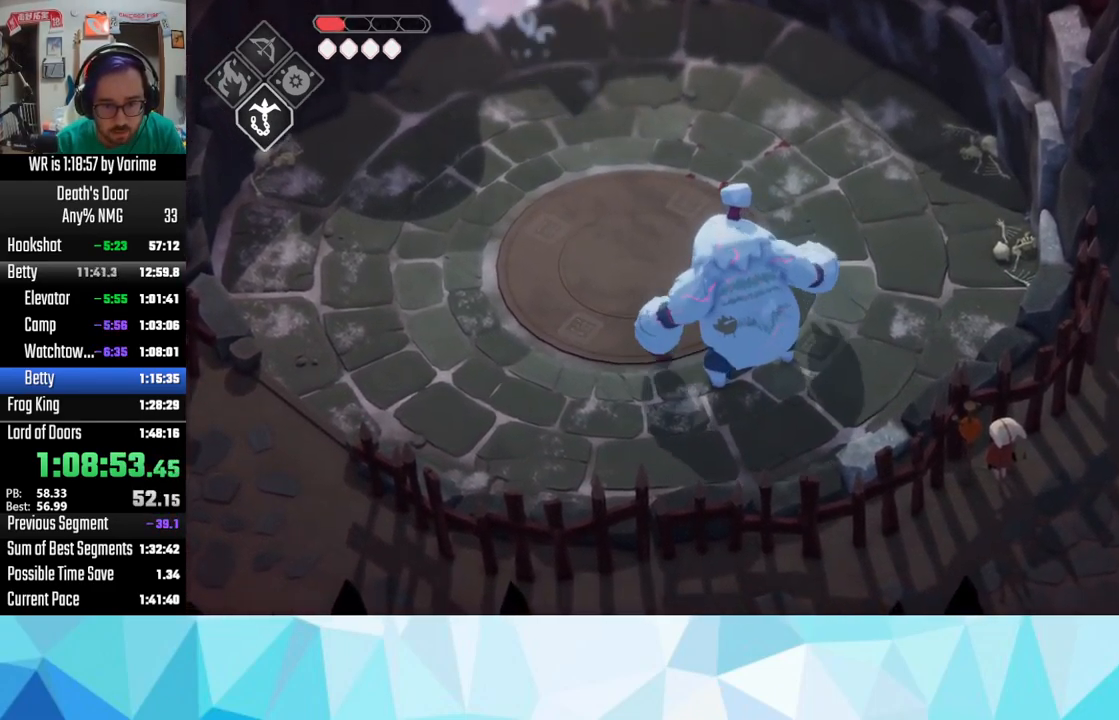
{"dt_ms": 500, "buttons": ["L3"], "left_stick": "down", "right_stick": "center", "button_events": [[334, "CROSS", "down"], [450, "CROSS", "up"]]}
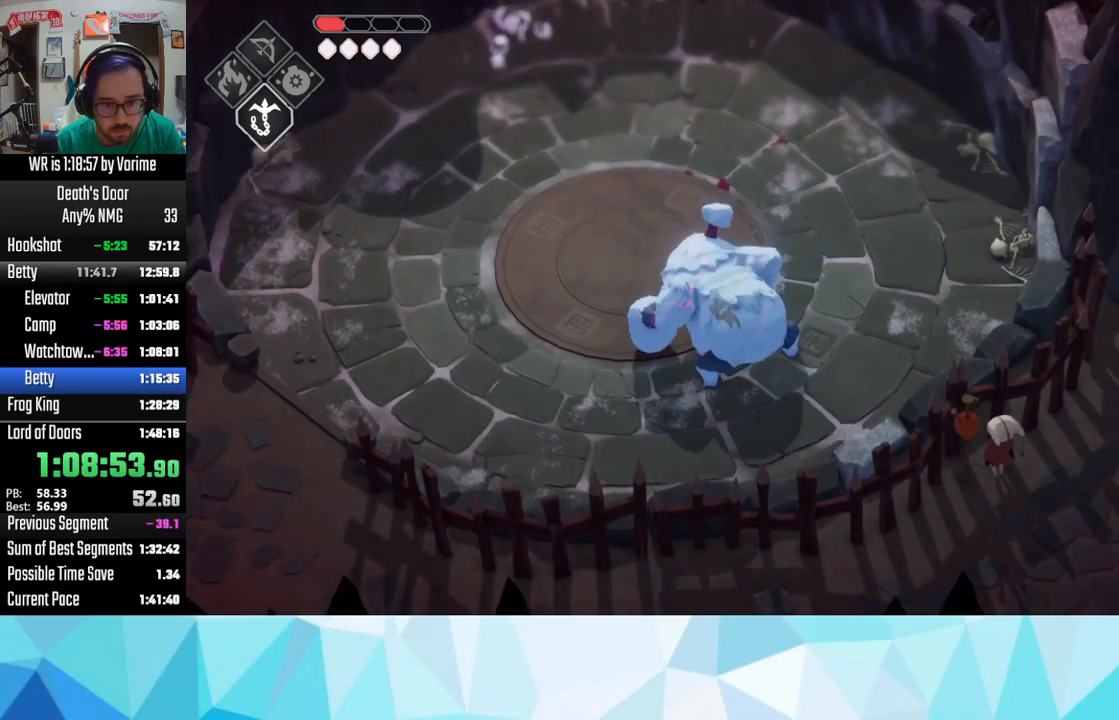
{"dt_ms": 500, "buttons": ["L3"], "left_stick": "down", "right_stick": "center", "button_events": [[184, "R2", "down"], [317, "R2", "up"]]}
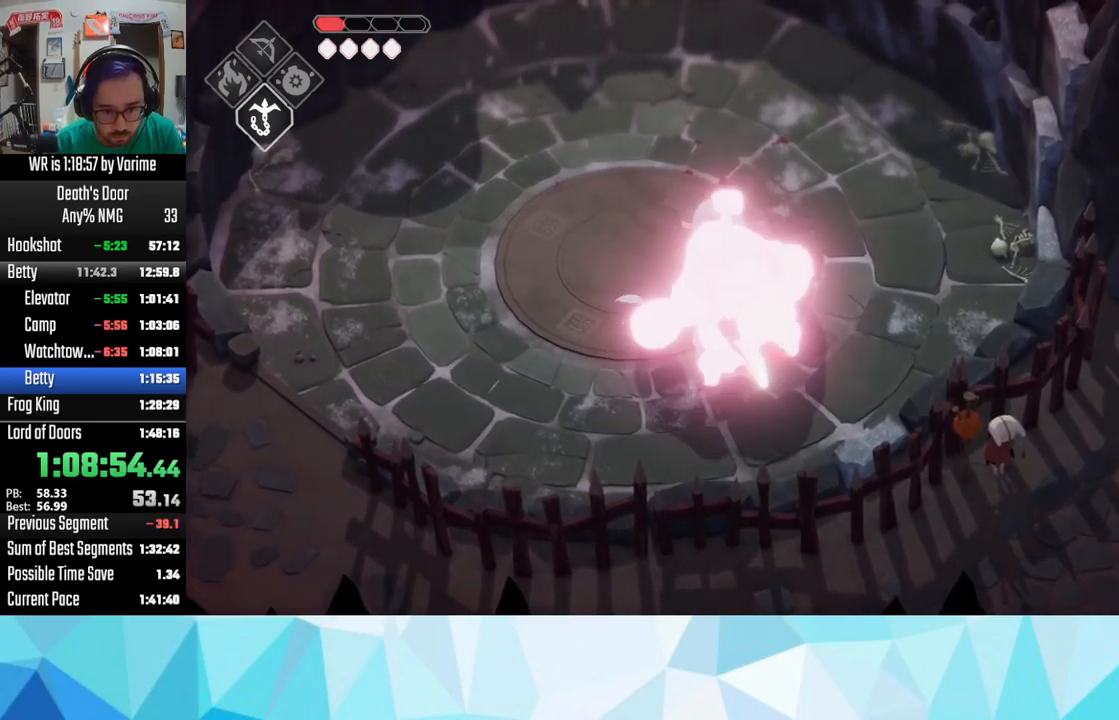
{"dt_ms": 500, "buttons": ["L3"], "left_stick": "down", "right_stick": "center", "button_events": [[350, "CROSS", "down"], [500, "CROSS", "up"]]}
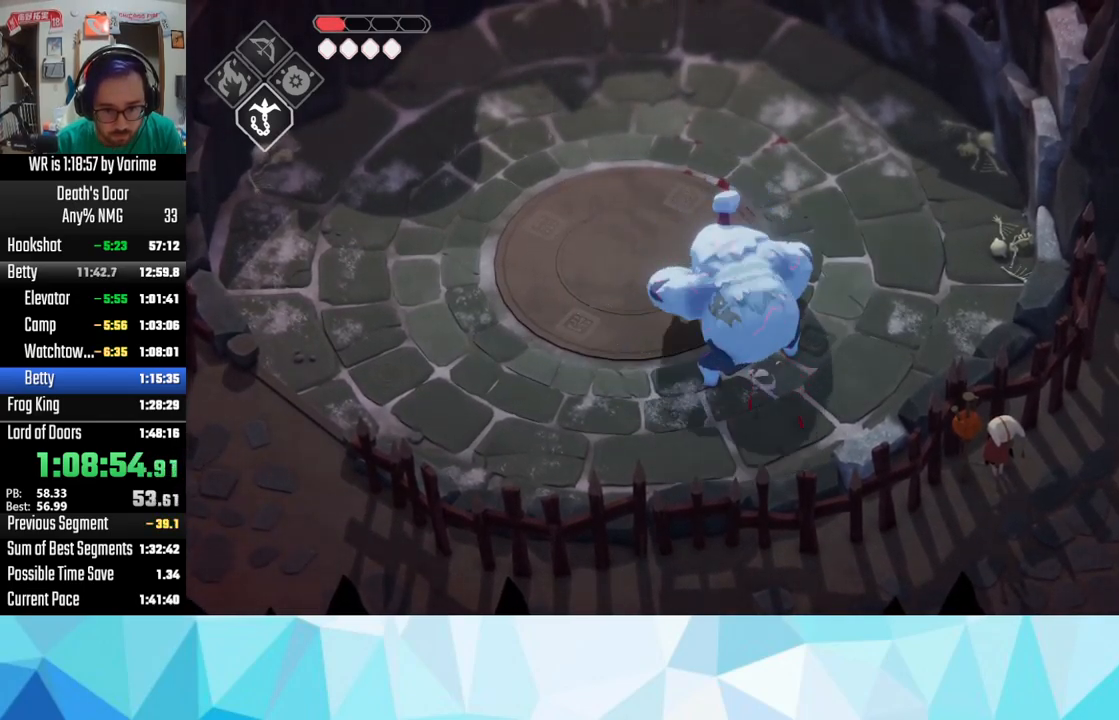
{"dt_ms": 500, "buttons": ["L3"], "left_stick": "down", "right_stick": "center", "button_events": [[150, "R2", "down"], [317, "R2", "up"]]}
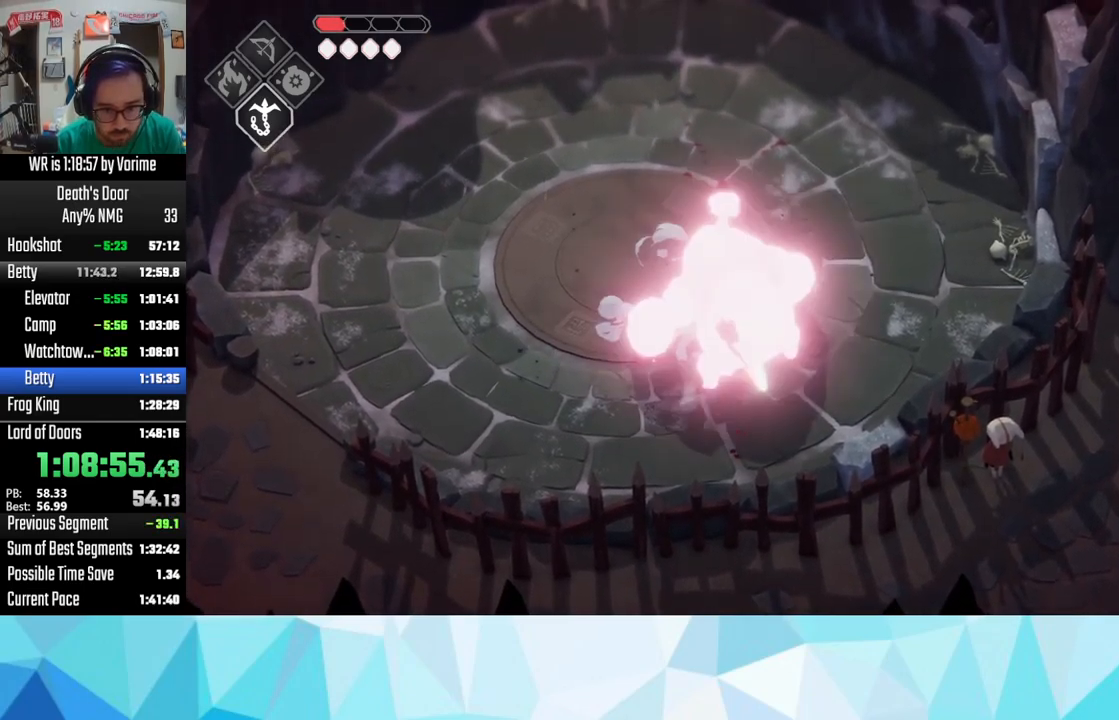
{"dt_ms": 500, "buttons": ["CROSS", "L3"], "left_stick": "down", "right_stick": "center", "button_events": [[384, "CROSS", "down"]]}
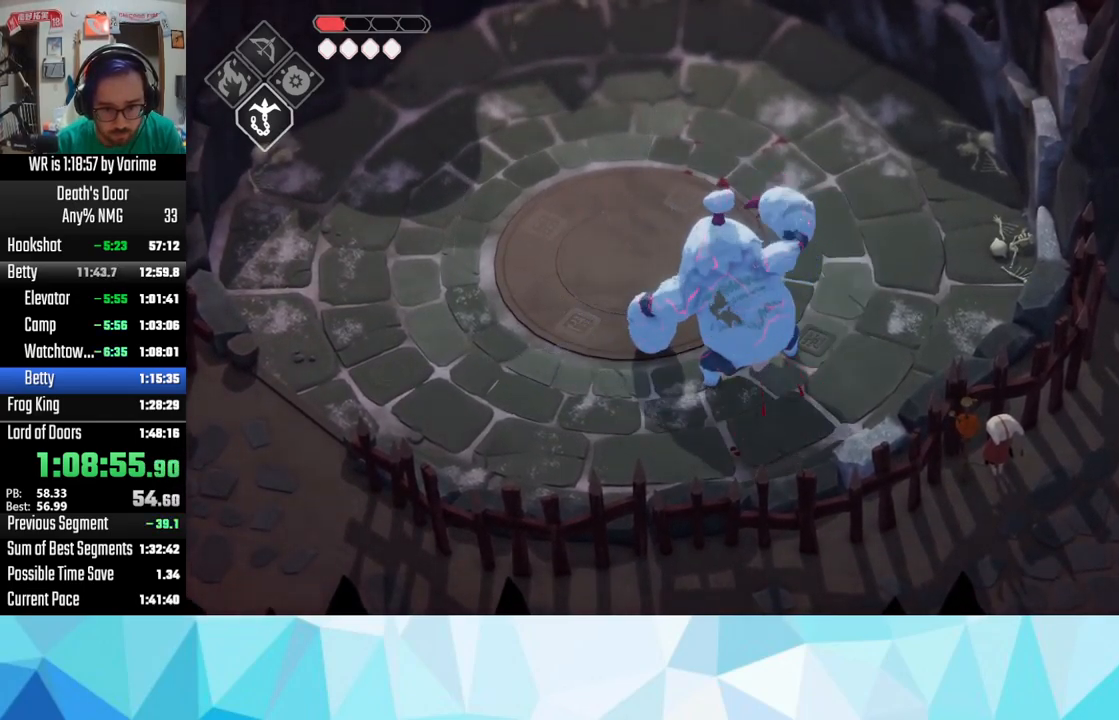
{"dt_ms": 500, "buttons": ["L3"], "left_stick": "down", "right_stick": "center", "button_events": [[17, "CROSS", "up"], [167, "R2", "down"], [384, "R2", "up"]]}
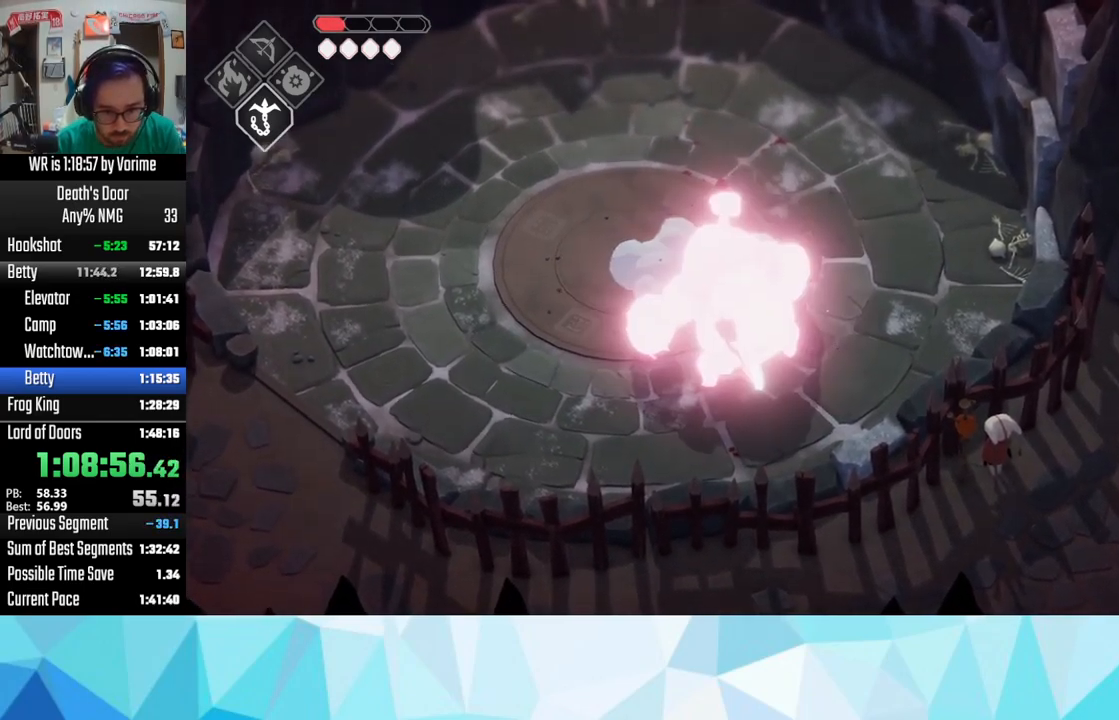
{"dt_ms": 500, "buttons": ["R2", "L3"], "left_stick": "down", "right_stick": "center", "button_events": [[34, "R2", "down"]]}
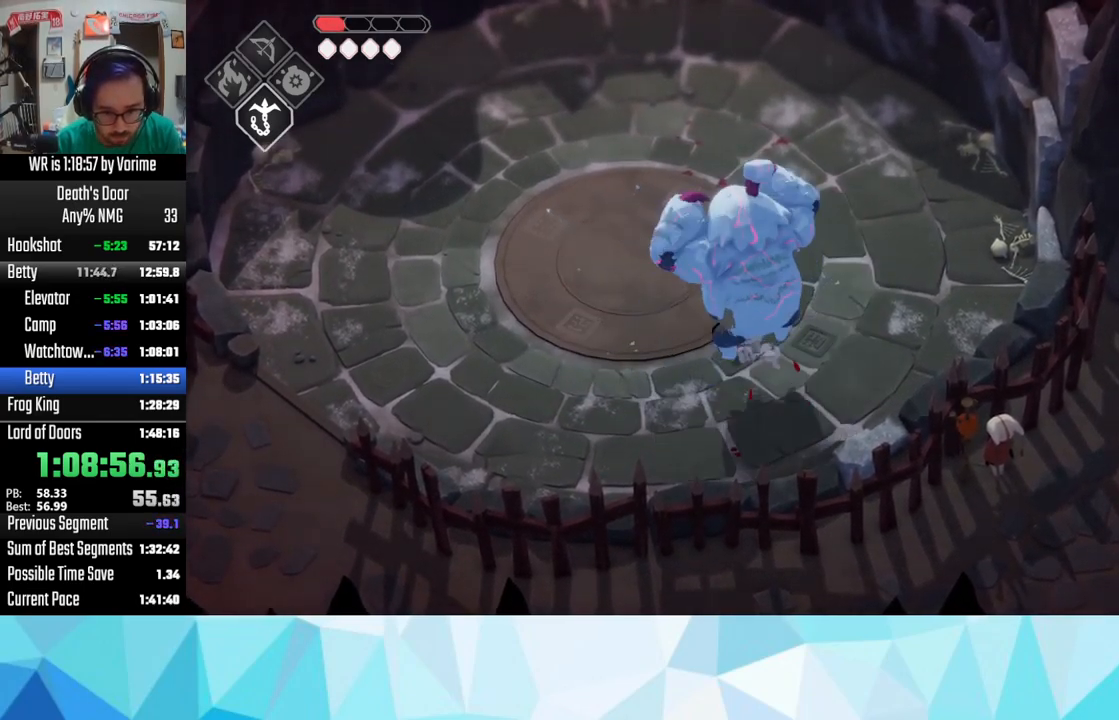
{"dt_ms": 500, "buttons": ["R2", "L3"], "left_stick": "down", "right_stick": "center", "button_events": []}
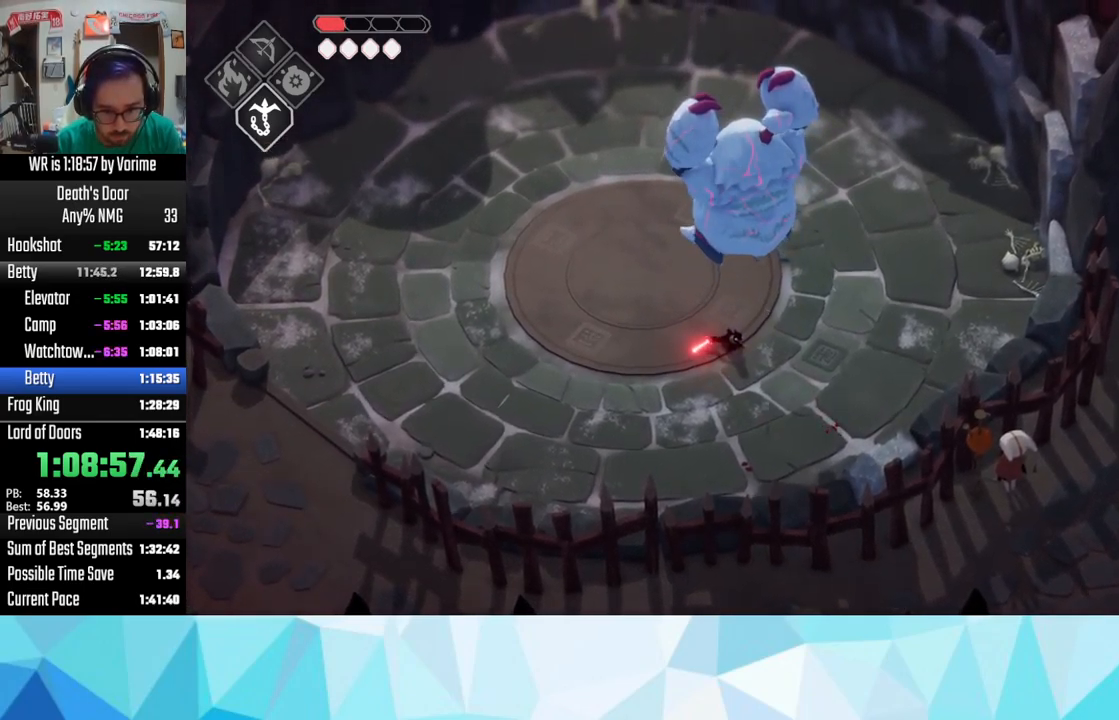
{"dt_ms": 500, "buttons": ["R2", "L3"], "left_stick": "down", "right_stick": "center", "button_events": []}
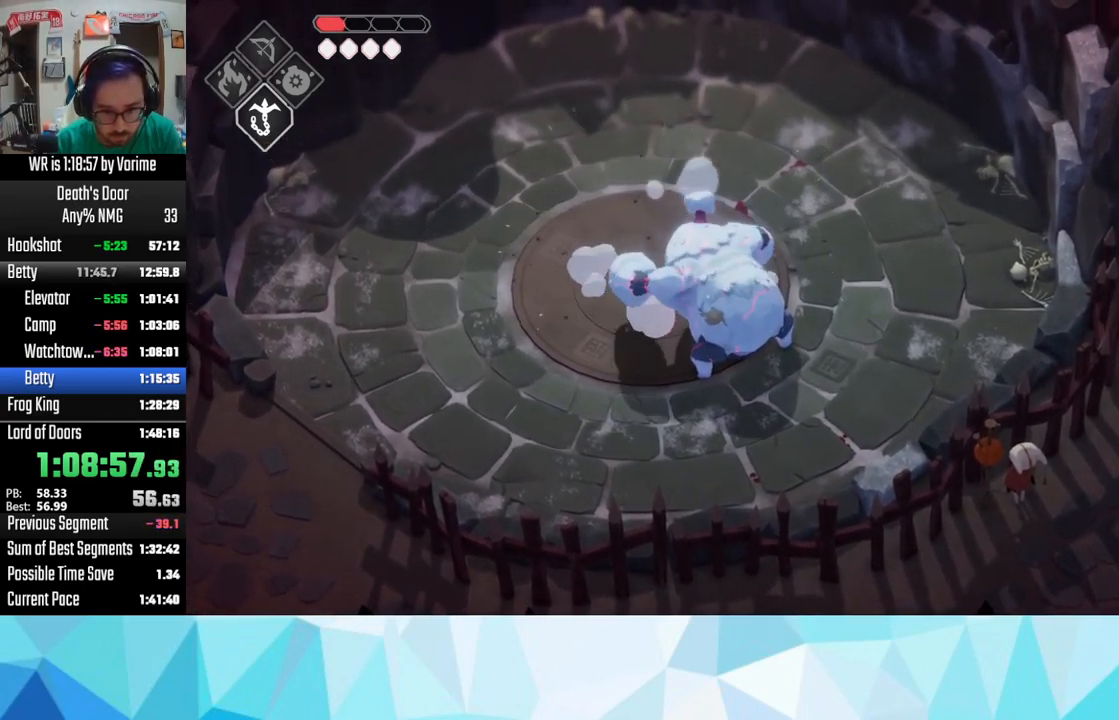
{"dt_ms": 500, "buttons": ["L3"], "left_stick": "down", "right_stick": "center", "button_events": [[50, "R2", "up"]]}
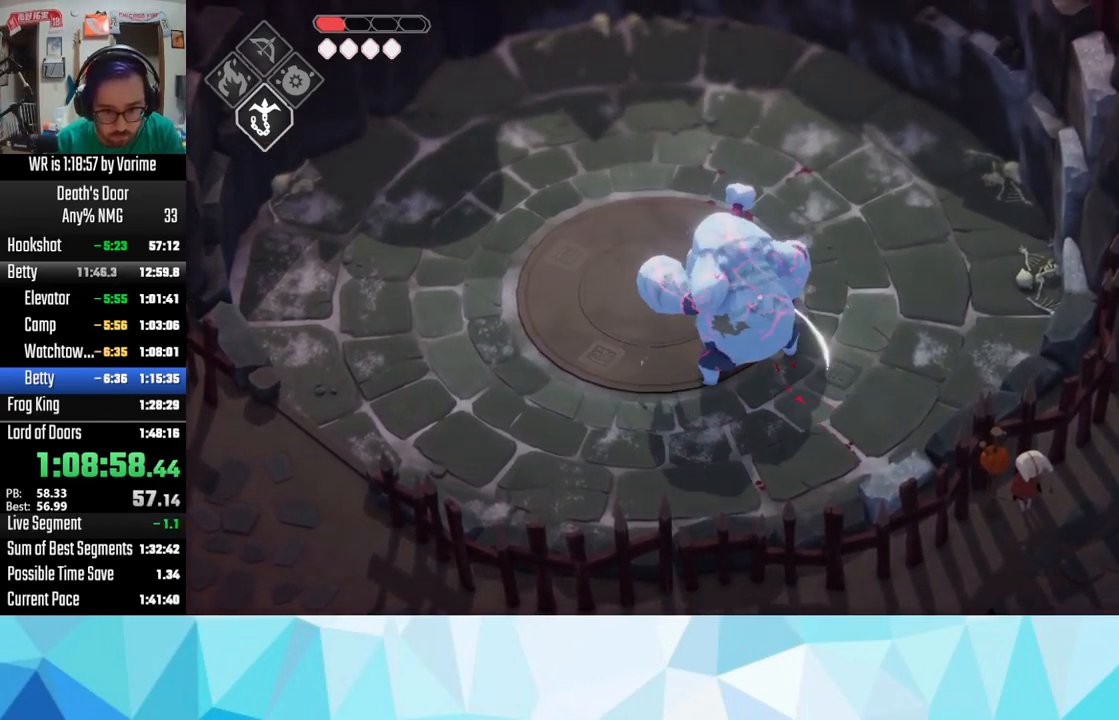
{"dt_ms": 500, "buttons": ["L3"], "left_stick": "down", "right_stick": "center", "button_events": [[283, "CROSS", "down"], [383, "CROSS", "up"]]}
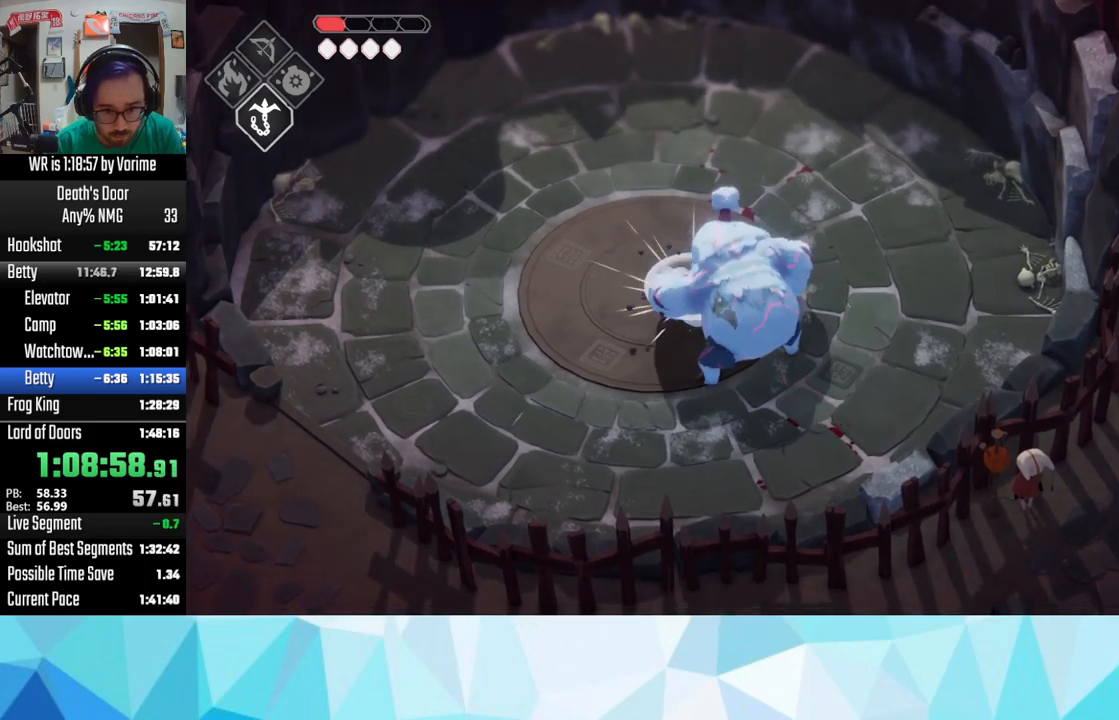
{"dt_ms": 500, "buttons": ["L3"], "left_stick": "down", "right_stick": "center", "button_events": [[116, "R2", "down"], [216, "R2", "up"]]}